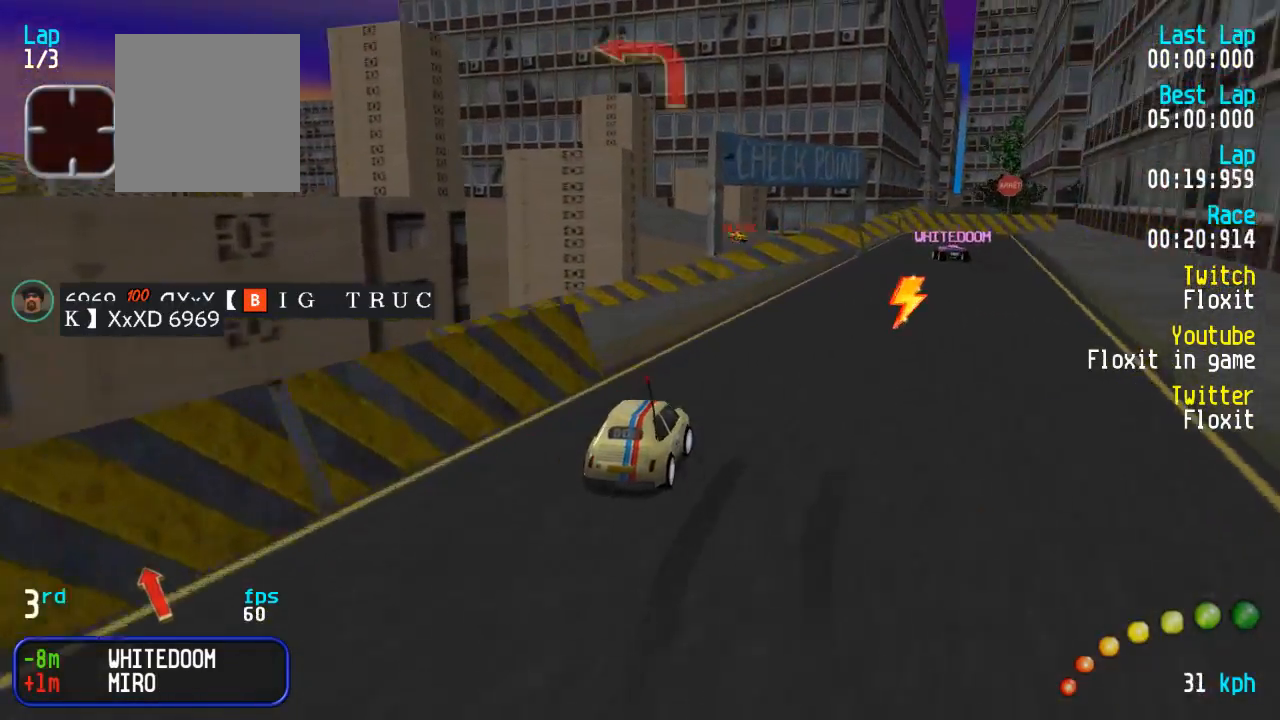
Gameplay with a controller (Xbox layout); each line is a JSON object with the inputs held at the frame after it. "events" lists button and stick changes between this image and that frame as [ms after this image, input, new state], when the widget could be followed in between.
{"buttons": ["A", "DPAD_LEFT"], "left_stick": "center", "right_stick": "center", "events": [[134, "DPAD_UP", "down"], [150, "DPAD_DOWN", "up"], [167, "DPAD_RIGHT", "up"], [167, "DPAD_UP", "up"], [350, "DPAD_LEFT", "down"], [350, "DPAD_UP", "down"], [500, "DPAD_UP", "up"]]}
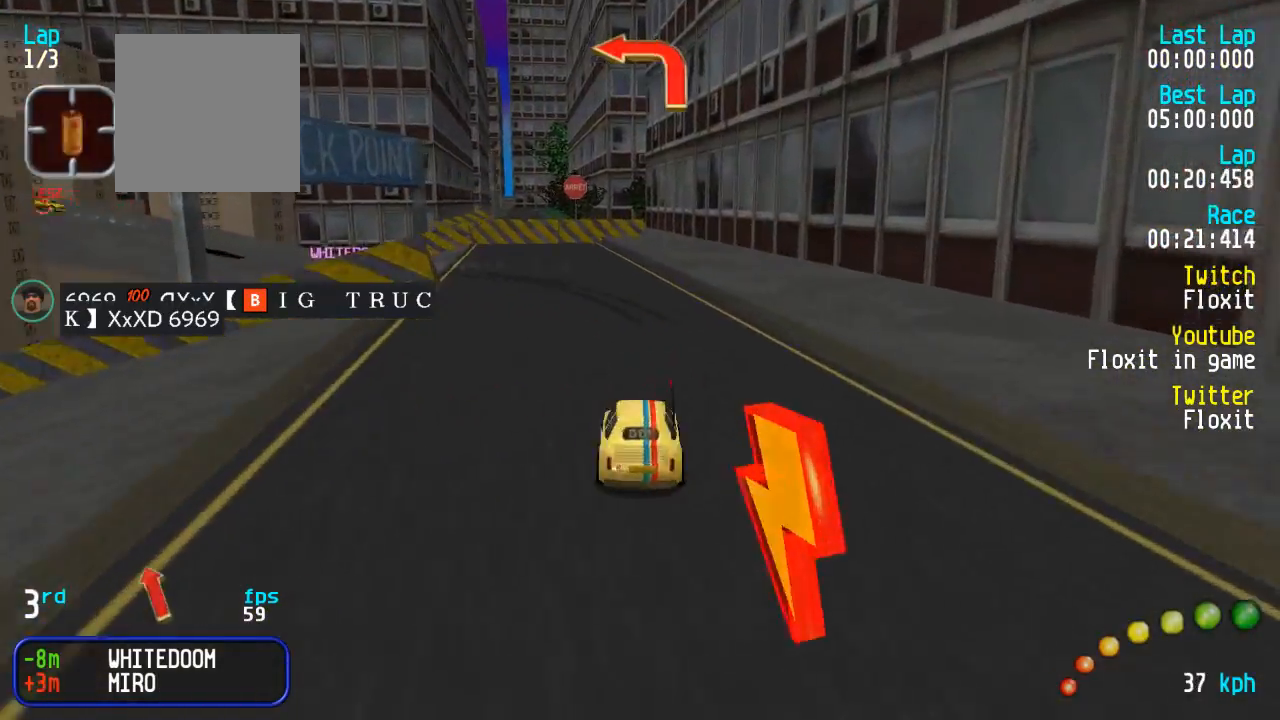
{"buttons": ["A", "DPAD_UP", "DPAD_LEFT"], "left_stick": "center", "right_stick": "center", "events": [[17, "DPAD_LEFT", "up"], [50, "DPAD_LEFT", "down"], [50, "DPAD_UP", "down"], [200, "DPAD_UP", "up"], [217, "DPAD_LEFT", "up"], [500, "DPAD_LEFT", "down"], [500, "DPAD_UP", "down"]]}
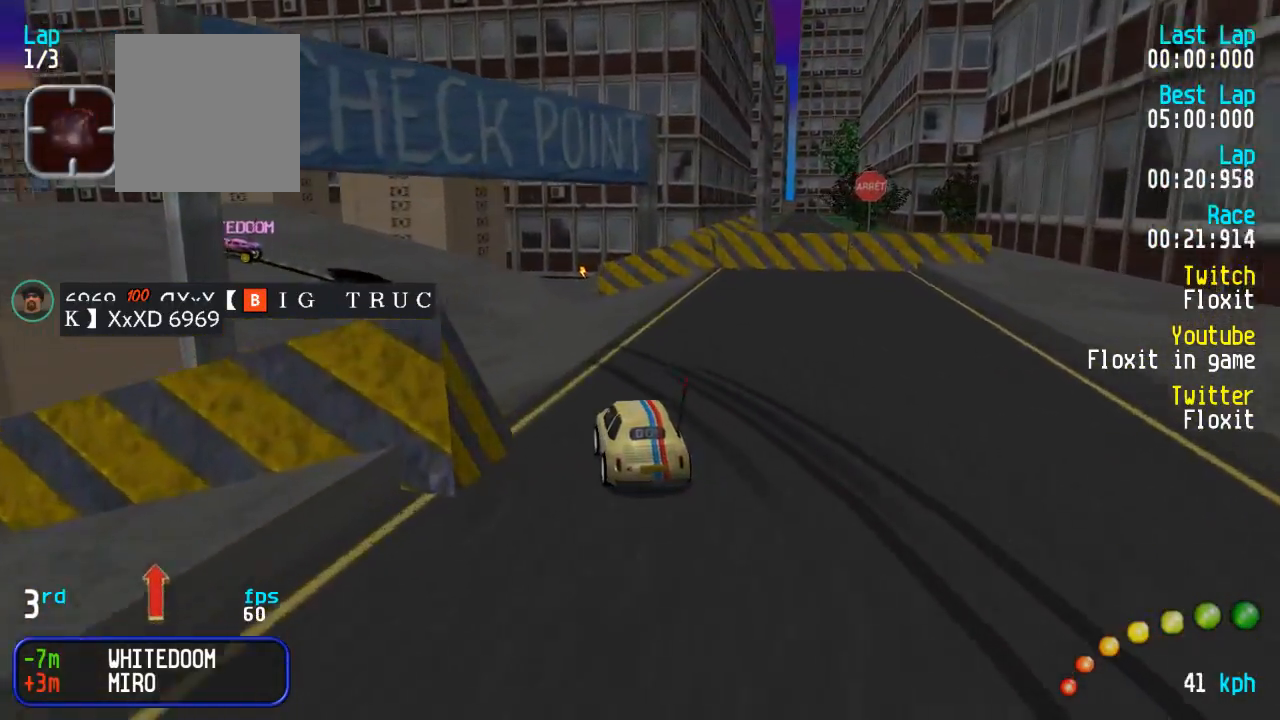
{"buttons": ["A", "DPAD_UP", "DPAD_LEFT"], "left_stick": "center", "right_stick": "center", "events": [[167, "DPAD_LEFT", "up"], [167, "DPAD_UP", "up"], [467, "DPAD_LEFT", "down"], [467, "DPAD_UP", "down"]]}
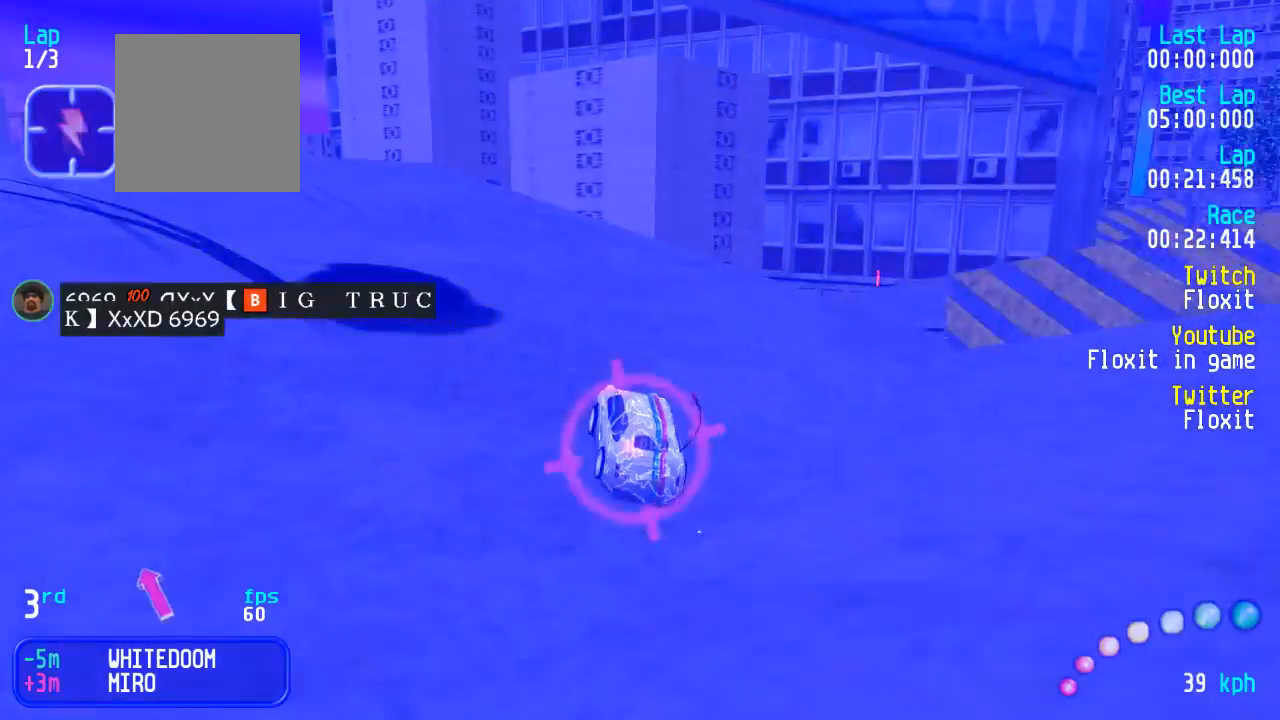
{"buttons": ["A", "DPAD_UP", "DPAD_LEFT"], "left_stick": "center", "right_stick": "center", "events": [[200, "DPAD_UP", "up"], [217, "DPAD_LEFT", "up"], [267, "DPAD_LEFT", "down"], [267, "DPAD_UP", "down"], [417, "DPAD_LEFT", "up"], [417, "DPAD_UP", "up"], [500, "DPAD_LEFT", "down"], [500, "DPAD_UP", "down"]]}
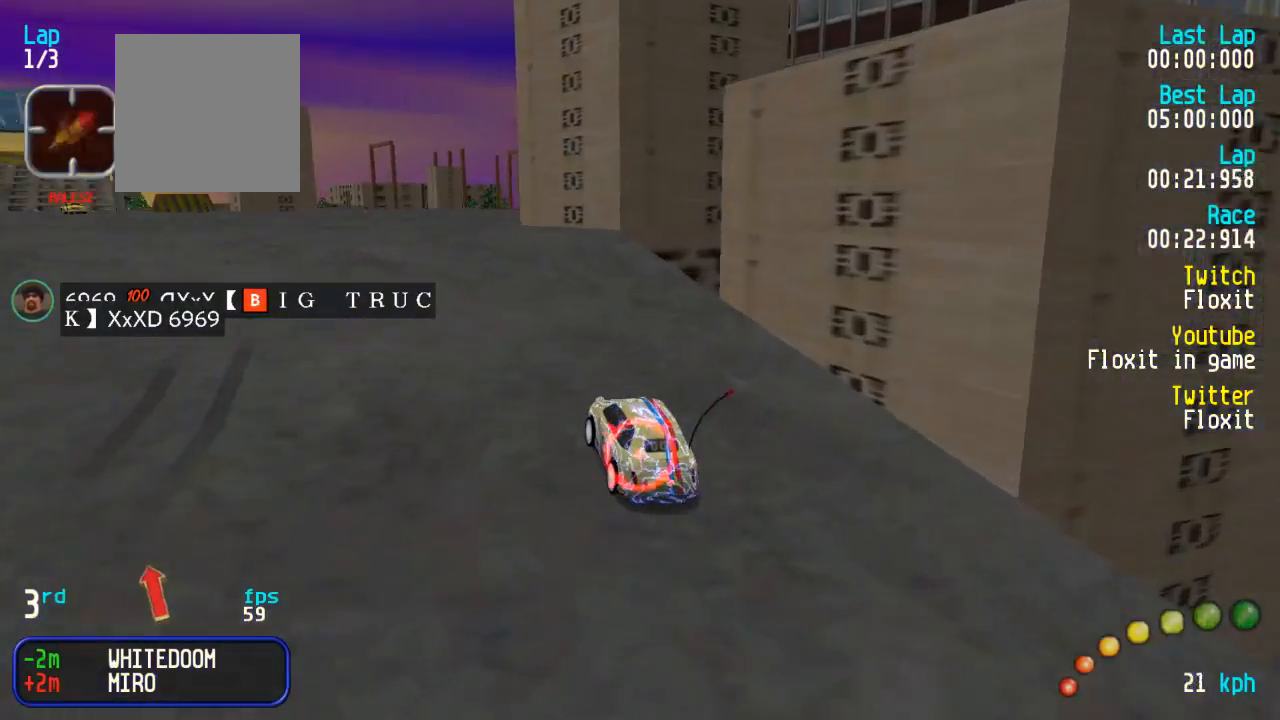
{"buttons": ["A"], "left_stick": "center", "right_stick": "center", "events": [[100, "DPAD_UP", "up"], [117, "DPAD_LEFT", "up"], [350, "DPAD_LEFT", "down"], [350, "DPAD_UP", "down"], [484, "DPAD_LEFT", "up"], [484, "DPAD_UP", "up"]]}
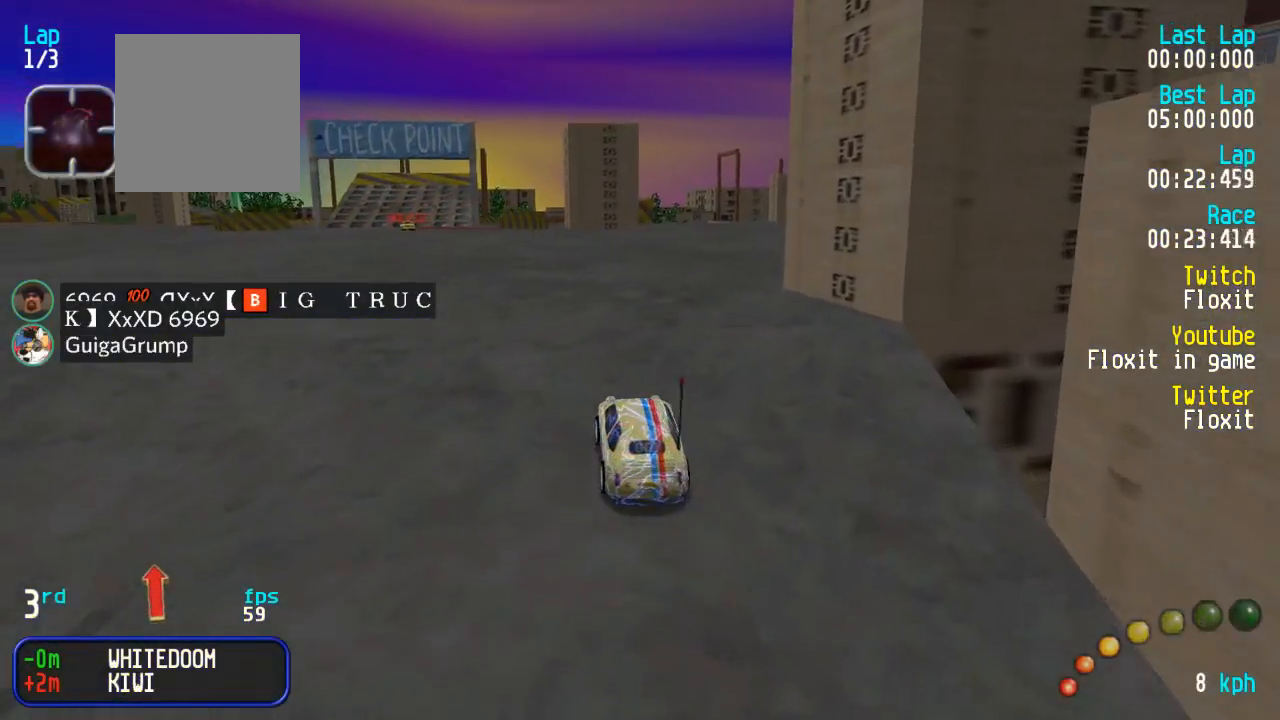
{"buttons": ["A", "DPAD_UP", "DPAD_LEFT"], "left_stick": "center", "right_stick": "center", "events": [[34, "DPAD_LEFT", "down"], [34, "DPAD_UP", "down"], [250, "DPAD_DOWN", "down"], [417, "DPAD_DOWN", "up"]]}
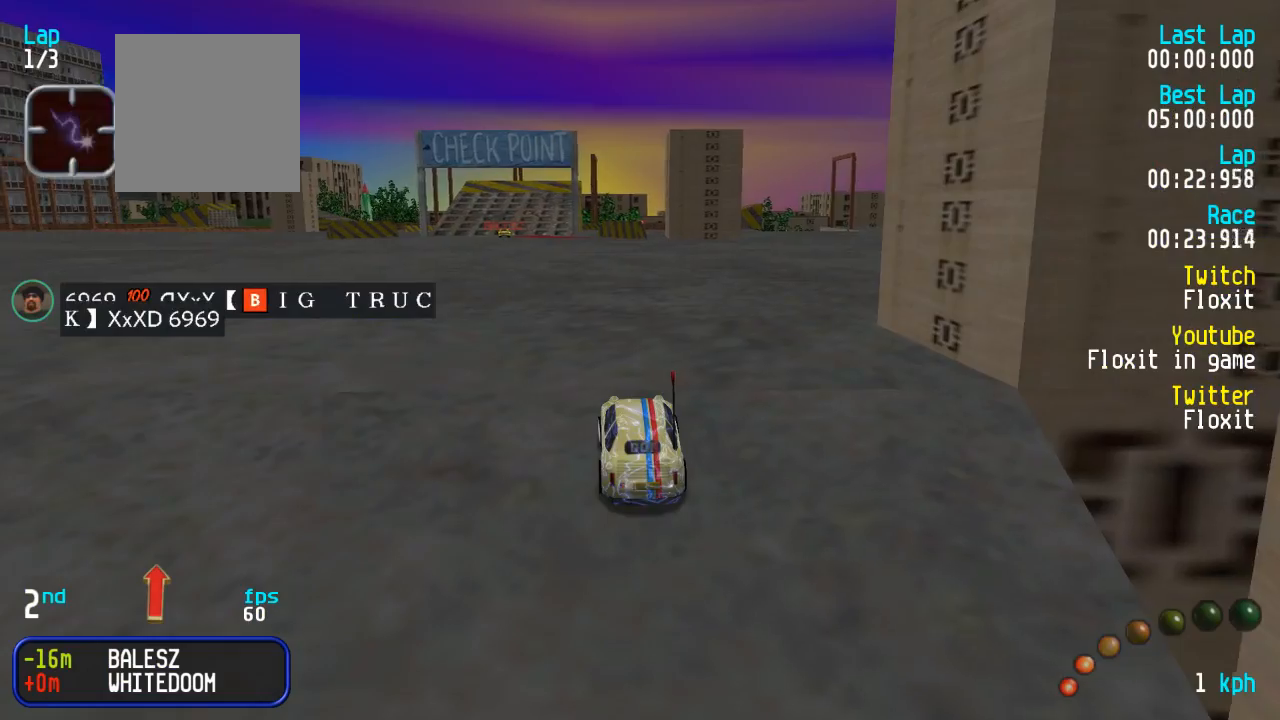
{"buttons": ["A", "DPAD_LEFT"], "left_stick": "center", "right_stick": "center", "events": [[384, "DPAD_DOWN", "down"], [417, "DPAD_DOWN", "up"], [434, "DPAD_UP", "up"]]}
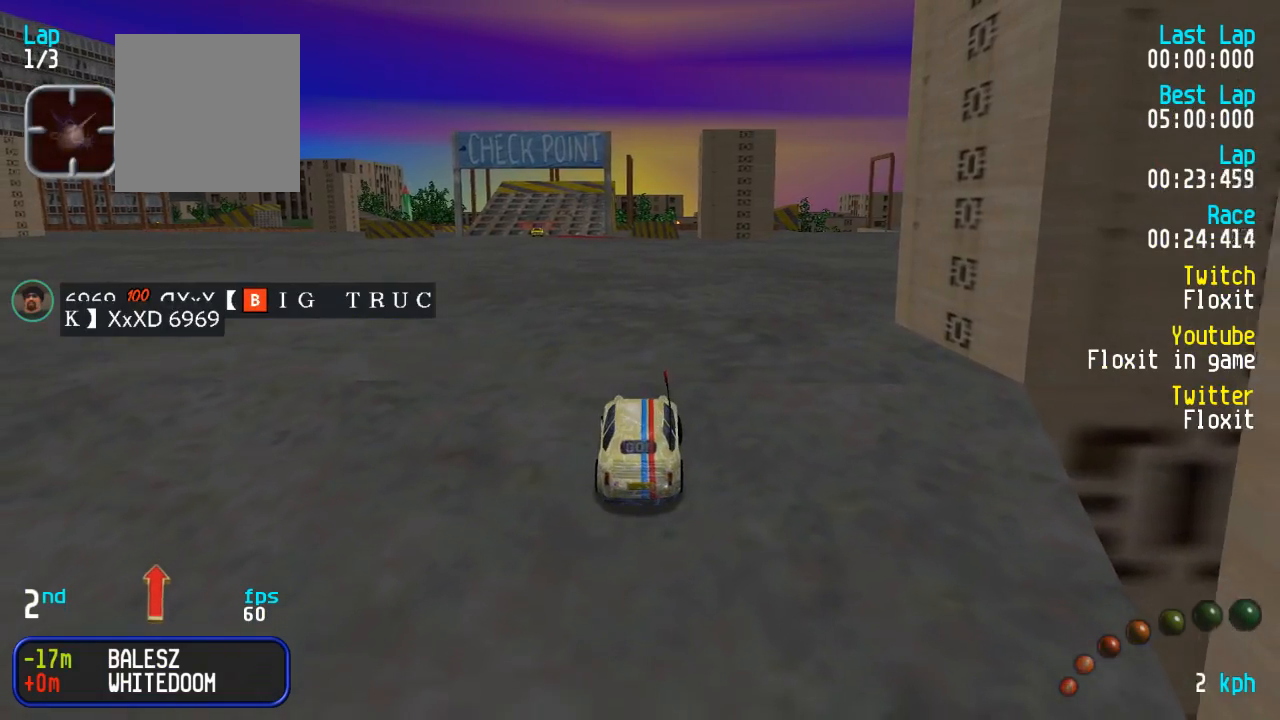
{"buttons": ["A", "DPAD_UP", "DPAD_LEFT"], "left_stick": "center", "right_stick": "center", "events": [[17, "DPAD_UP", "down"], [34, "DPAD_DOWN", "down"], [117, "DPAD_DOWN", "up"], [117, "DPAD_UP", "up"], [167, "DPAD_LEFT", "up"], [217, "DPAD_LEFT", "down"], [217, "DPAD_UP", "down"], [334, "DPAD_UP", "up"], [417, "DPAD_DOWN", "down"], [417, "DPAD_UP", "down"], [434, "DPAD_DOWN", "up"]]}
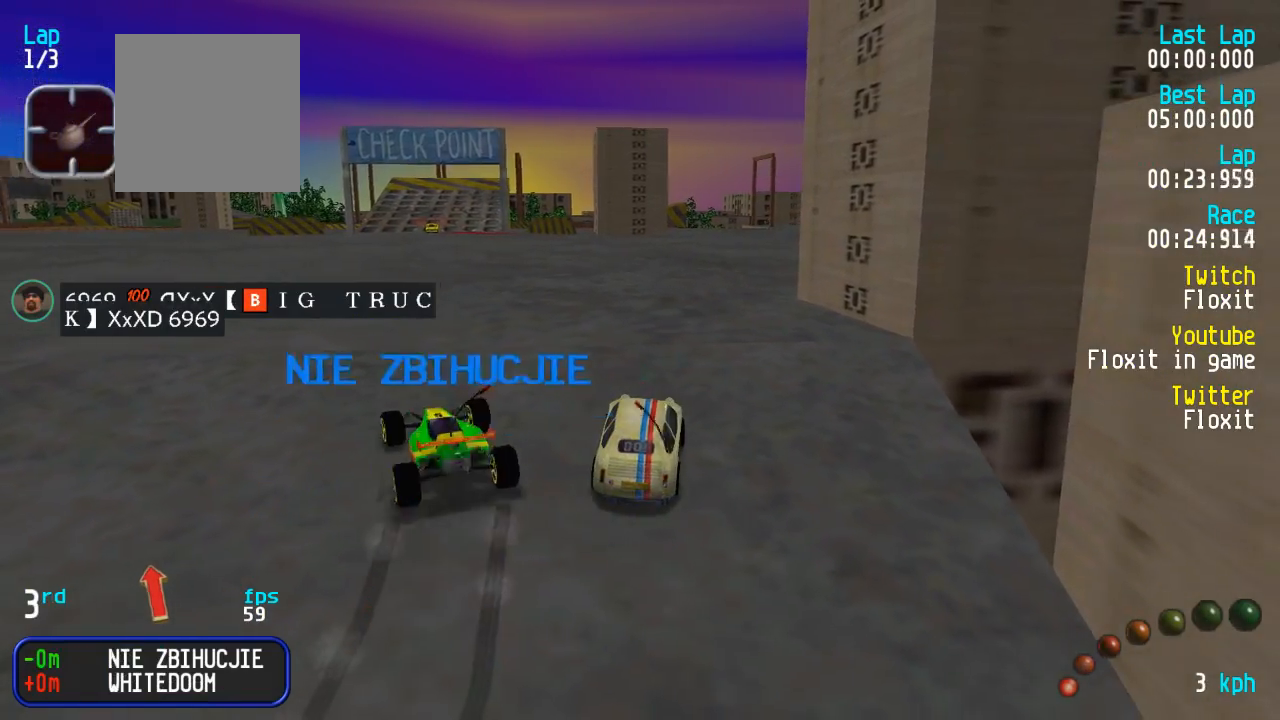
{"buttons": ["A", "DPAD_UP", "DPAD_LEFT"], "left_stick": "center", "right_stick": "center", "events": [[317, "DPAD_UP", "up"], [334, "DPAD_LEFT", "up"], [417, "DPAD_LEFT", "down"], [417, "DPAD_UP", "down"]]}
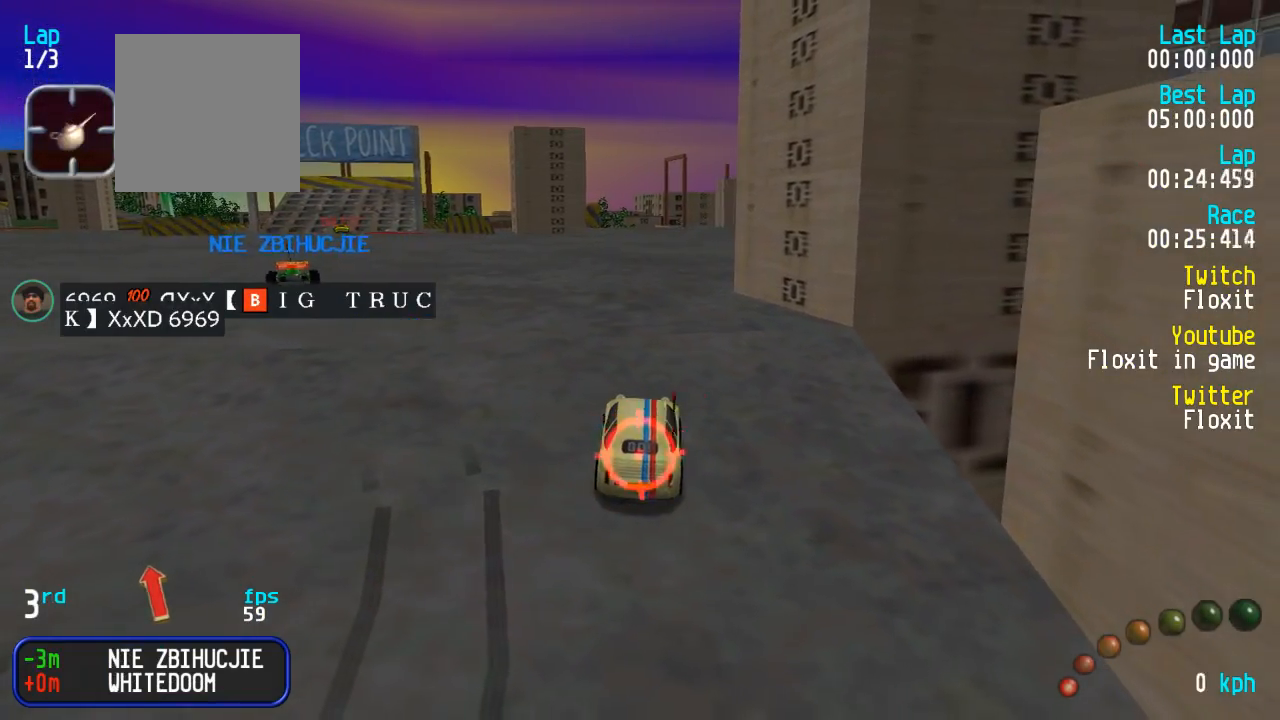
{"buttons": ["A", "L3"], "left_stick": "down-right", "right_stick": "center", "events": [[267, "DPAD_UP", "up"], [284, "DPAD_LEFT", "up"], [384, "L3", "down"], [384, "left_stick", "down-right"]]}
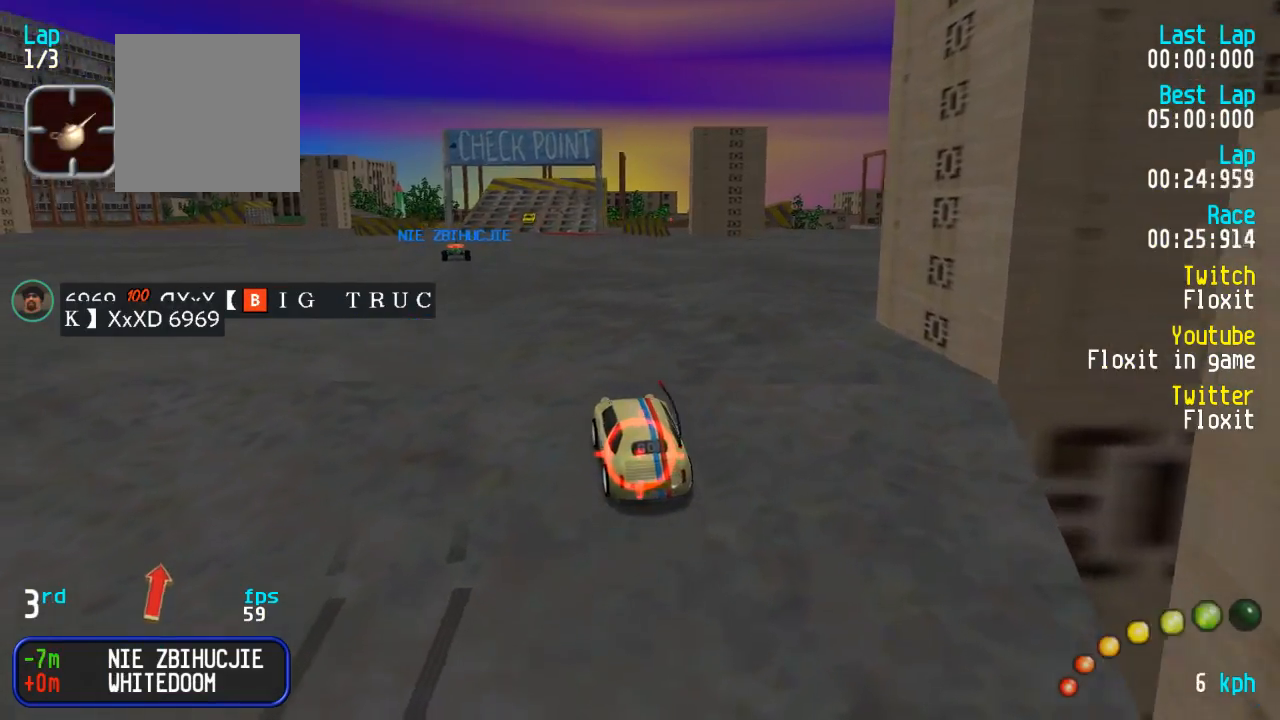
{"buttons": ["A", "DPAD_LEFT"], "left_stick": "center", "right_stick": "center", "events": [[34, "L3", "up"], [100, "left_stick", "center"], [184, "DPAD_LEFT", "down"], [184, "DPAD_UP", "down"], [317, "DPAD_UP", "up"], [334, "DPAD_LEFT", "up"], [384, "DPAD_LEFT", "down"], [400, "DPAD_UP", "down"], [484, "DPAD_UP", "up"]]}
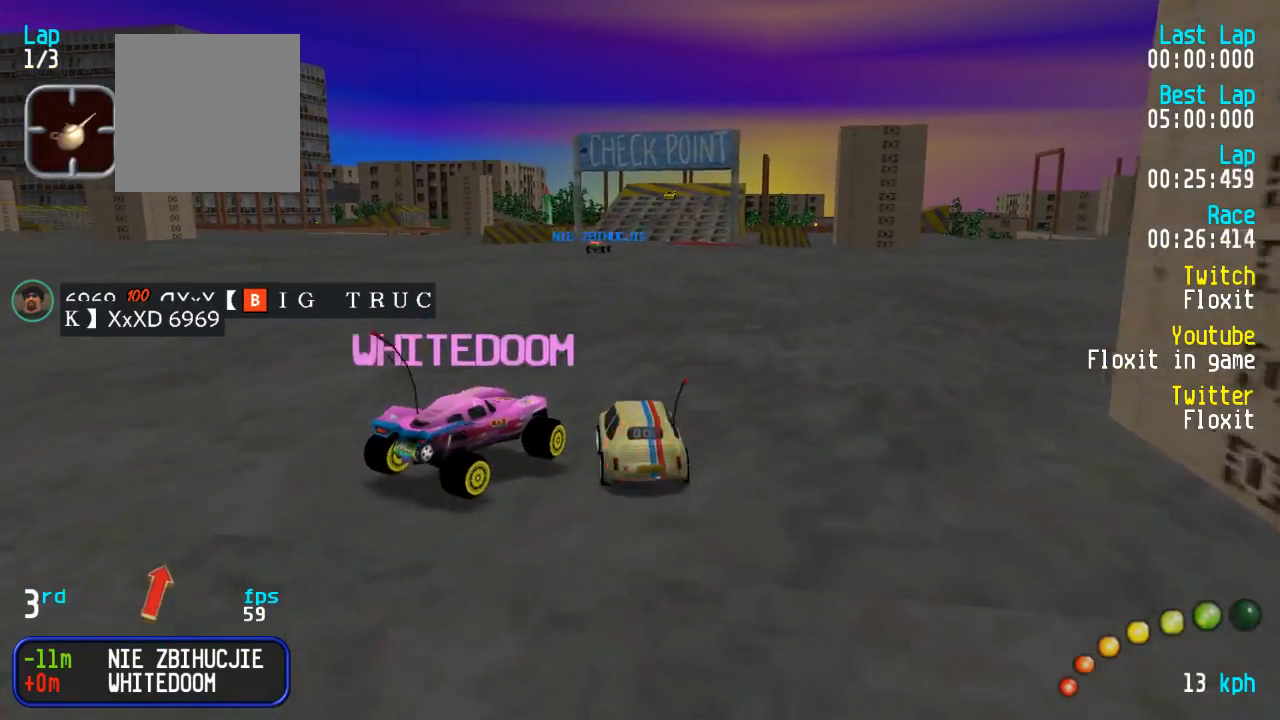
{"buttons": ["A"], "left_stick": "center", "right_stick": "center", "events": [[34, "DPAD_LEFT", "up"]]}
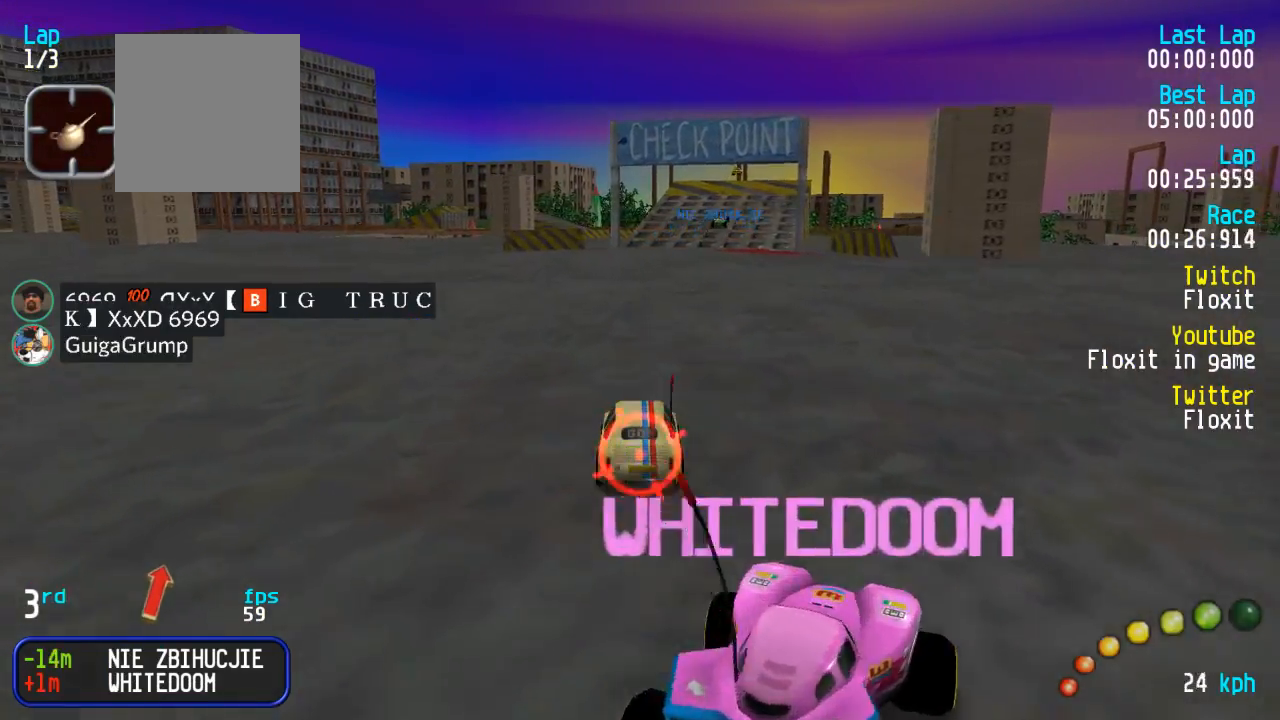
{"buttons": ["A"], "left_stick": "center", "right_stick": "center", "events": [[167, "DPAD_DOWN", "down"], [167, "DPAD_RIGHT", "down"], [200, "DPAD_DOWN", "up"], [234, "DPAD_RIGHT", "up"], [417, "DPAD_RIGHT", "down"], [450, "DPAD_RIGHT", "up"]]}
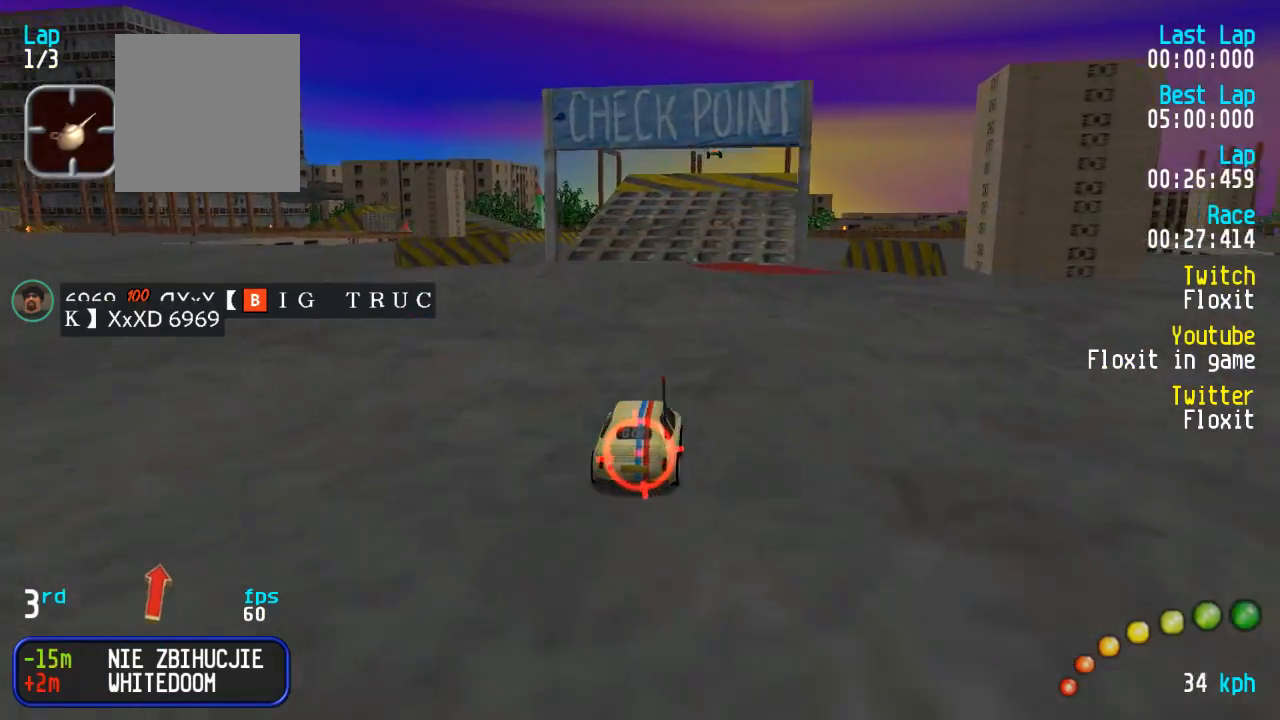
{"buttons": ["A", "DPAD_UP", "DPAD_LEFT"], "left_stick": "center", "right_stick": "center", "events": [[17, "R2", "down"], [150, "R2", "up"], [450, "DPAD_LEFT", "down"], [450, "DPAD_UP", "down"]]}
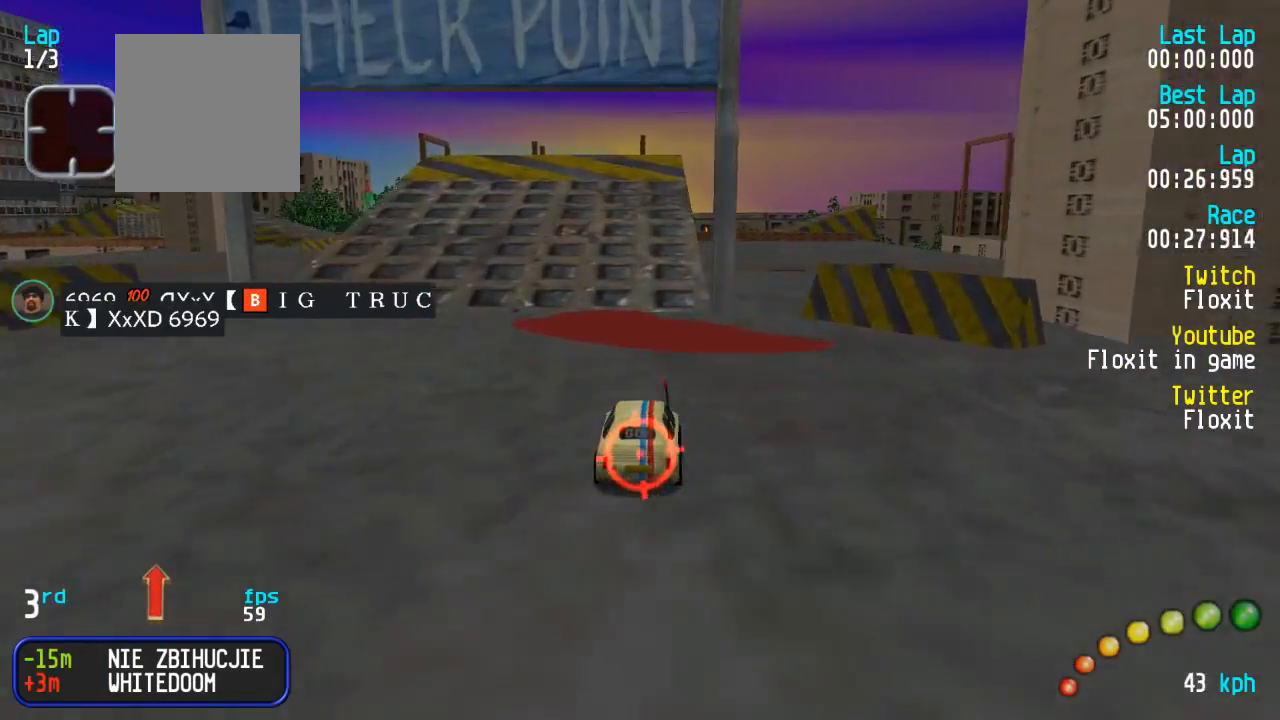
{"buttons": ["A"], "left_stick": "center", "right_stick": "center", "events": [[17, "DPAD_LEFT", "up"], [17, "DPAD_UP", "up"]]}
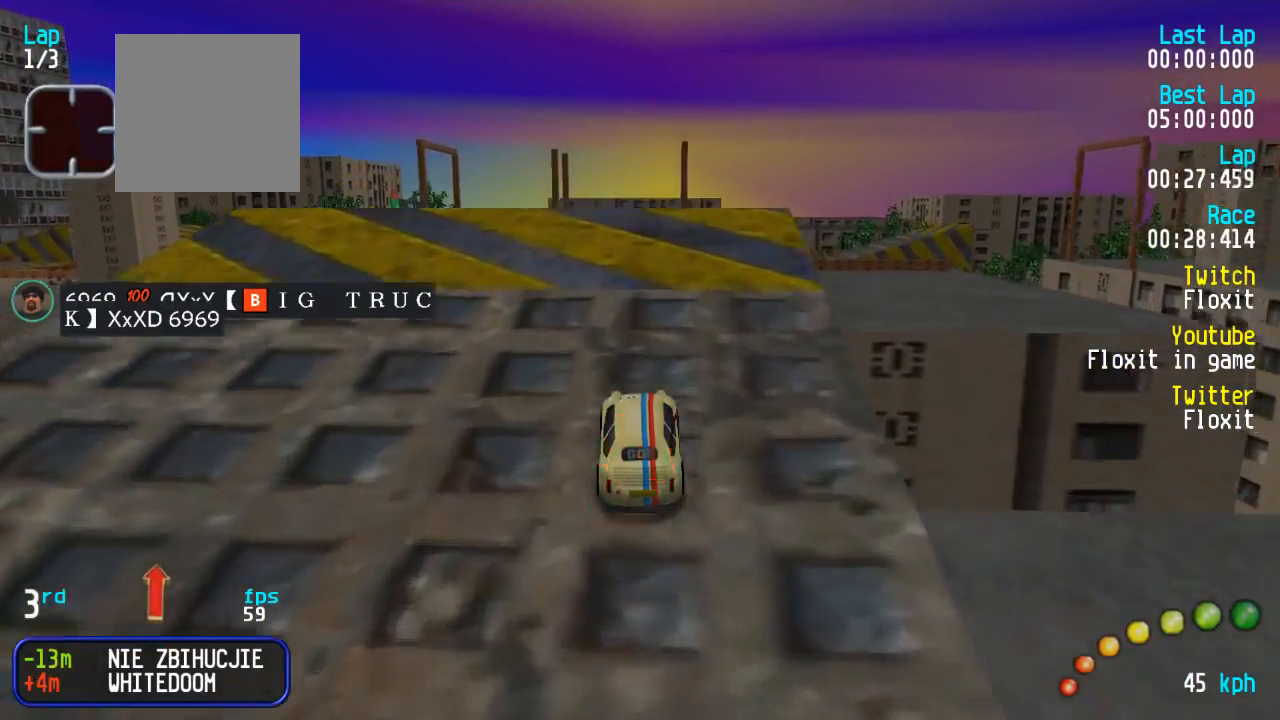
{"buttons": ["X", "DPAD_LEFT"], "left_stick": "center", "right_stick": "center", "events": [[217, "DPAD_LEFT", "down"], [217, "DPAD_UP", "down"], [317, "DPAD_LEFT", "up"], [350, "DPAD_UP", "up"], [384, "DPAD_LEFT", "down"], [384, "DPAD_UP", "down"], [467, "X", "down"], [500, "A", "up"], [500, "DPAD_UP", "up"]]}
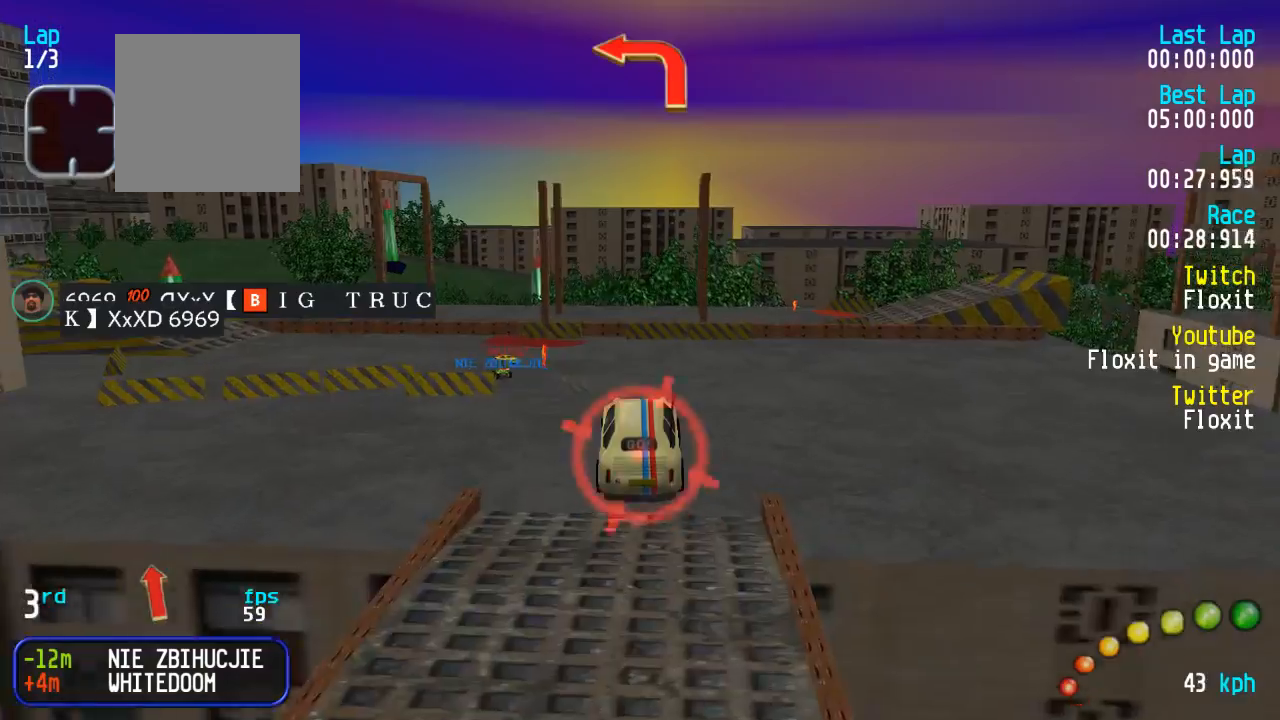
{"buttons": [], "left_stick": "center", "right_stick": "center", "events": [[17, "DPAD_LEFT", "up"], [117, "DPAD_LEFT", "down"], [134, "X", "up"], [167, "DPAD_LEFT", "up"]]}
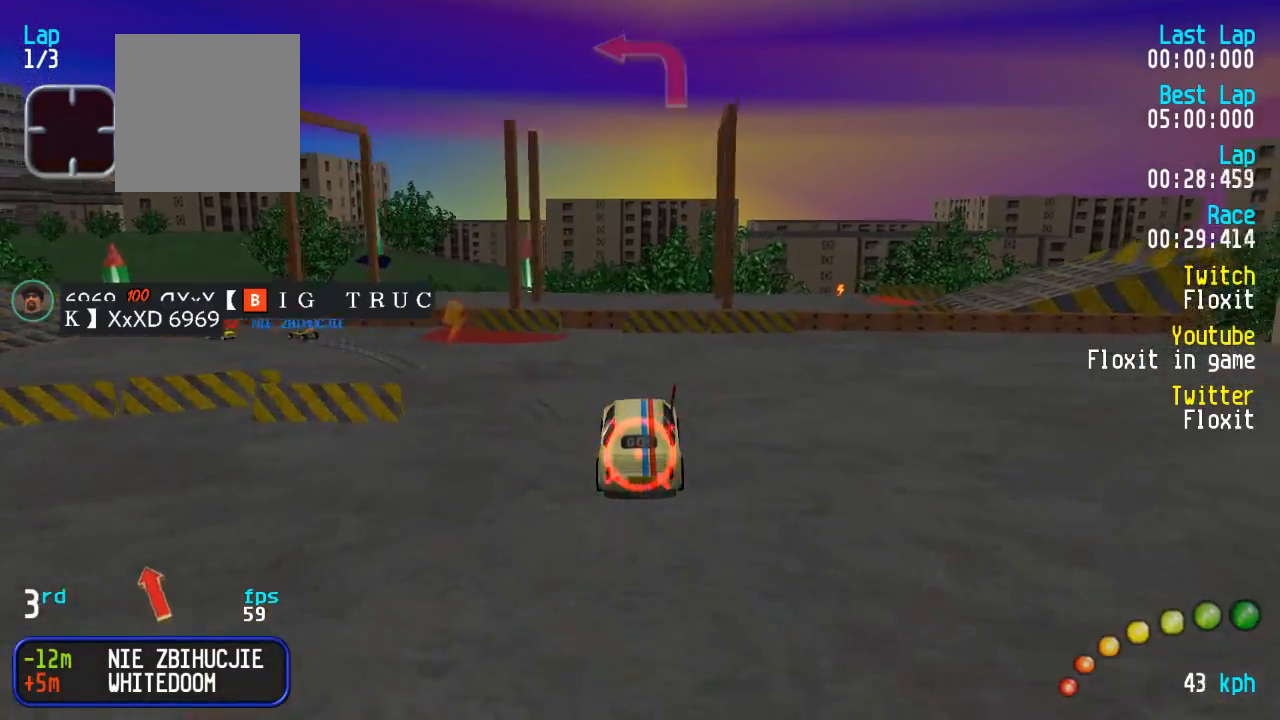
{"buttons": ["A", "DPAD_UP", "DPAD_LEFT"], "left_stick": "center", "right_stick": "center", "events": [[17, "A", "down"], [334, "DPAD_LEFT", "down"], [334, "DPAD_UP", "down"]]}
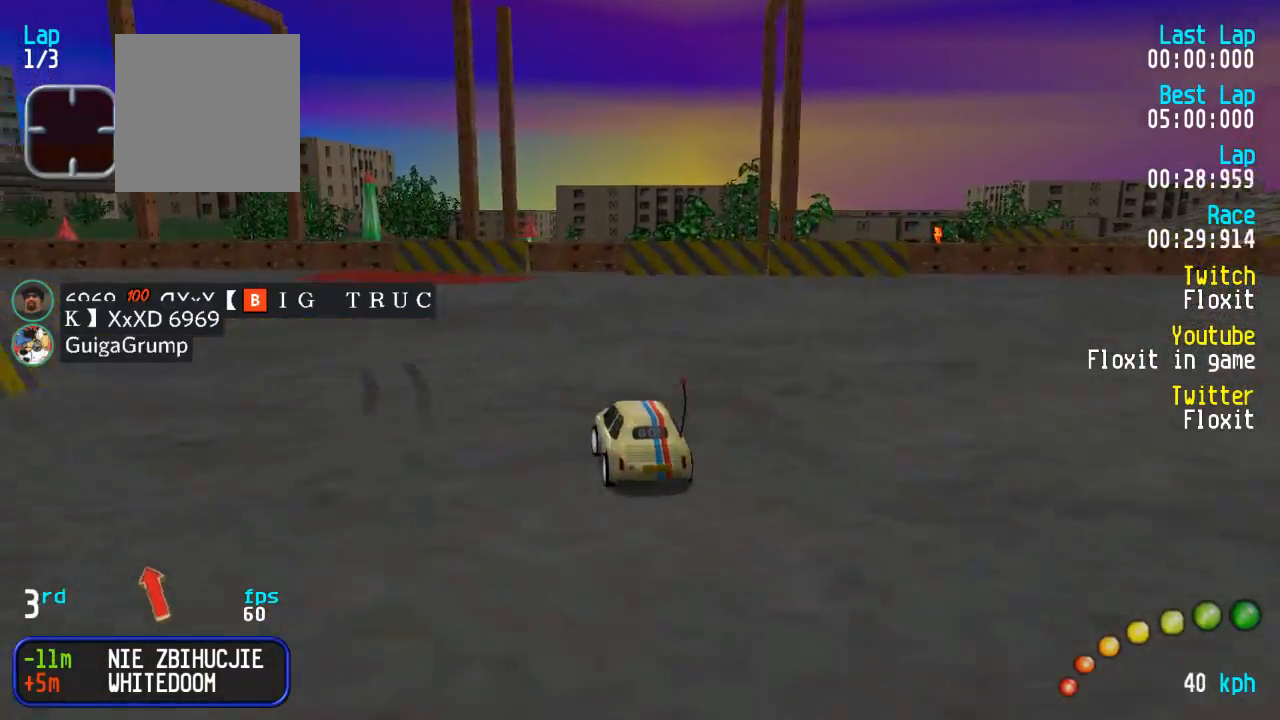
{"buttons": ["A", "DPAD_UP", "DPAD_LEFT"], "left_stick": "center", "right_stick": "center", "events": []}
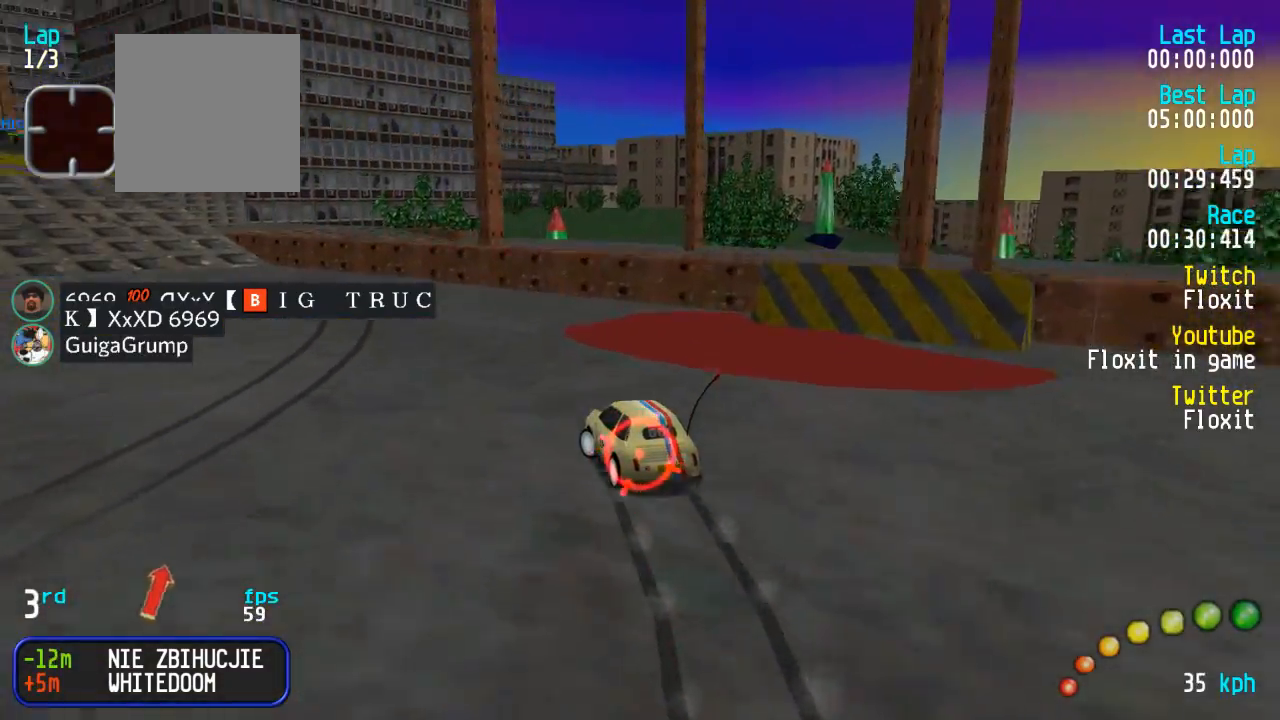
{"buttons": ["A"], "left_stick": "center", "right_stick": "center", "events": [[50, "DPAD_UP", "up"], [67, "DPAD_LEFT", "up"], [167, "DPAD_LEFT", "down"], [167, "DPAD_UP", "down"], [217, "DPAD_UP", "up"], [250, "DPAD_LEFT", "up"], [367, "DPAD_LEFT", "down"], [450, "DPAD_LEFT", "up"]]}
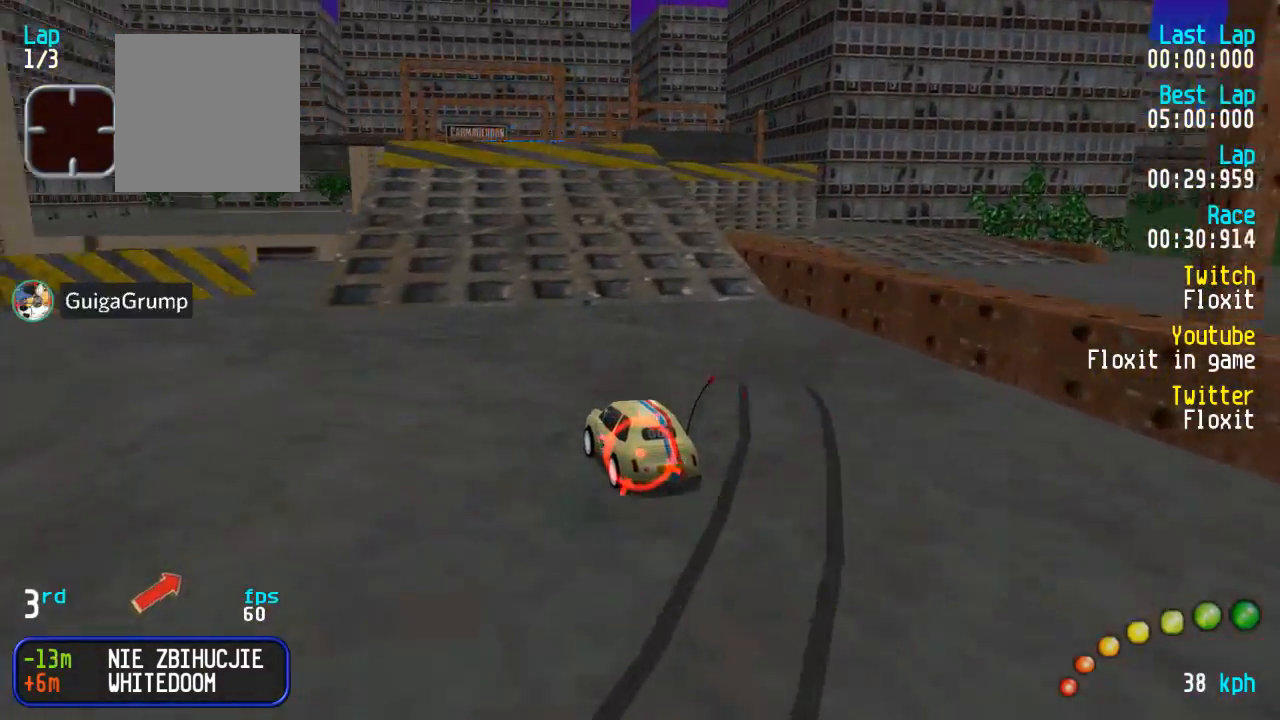
{"buttons": ["A"], "left_stick": "center", "right_stick": "center", "events": [[150, "DPAD_DOWN", "down"], [150, "DPAD_RIGHT", "down"], [200, "DPAD_DOWN", "up"], [234, "DPAD_RIGHT", "up"], [350, "DPAD_DOWN", "down"], [350, "DPAD_RIGHT", "down"], [384, "DPAD_UP", "down"], [417, "DPAD_DOWN", "up"], [417, "DPAD_RIGHT", "up"], [434, "DPAD_UP", "up"]]}
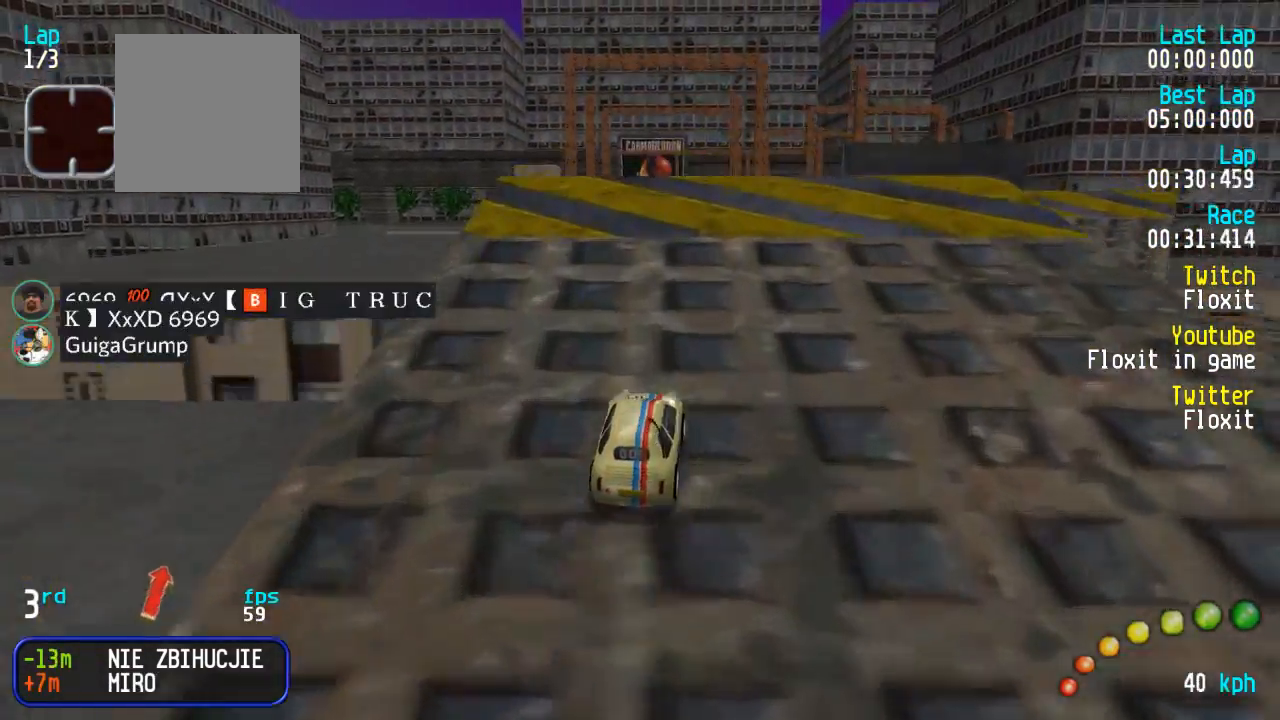
{"buttons": ["A"], "left_stick": "center", "right_stick": "center", "events": [[250, "DPAD_LEFT", "down"], [250, "DPAD_UP", "down"], [334, "DPAD_LEFT", "up"], [334, "DPAD_UP", "up"], [484, "DPAD_LEFT", "down"], [500, "DPAD_LEFT", "up"]]}
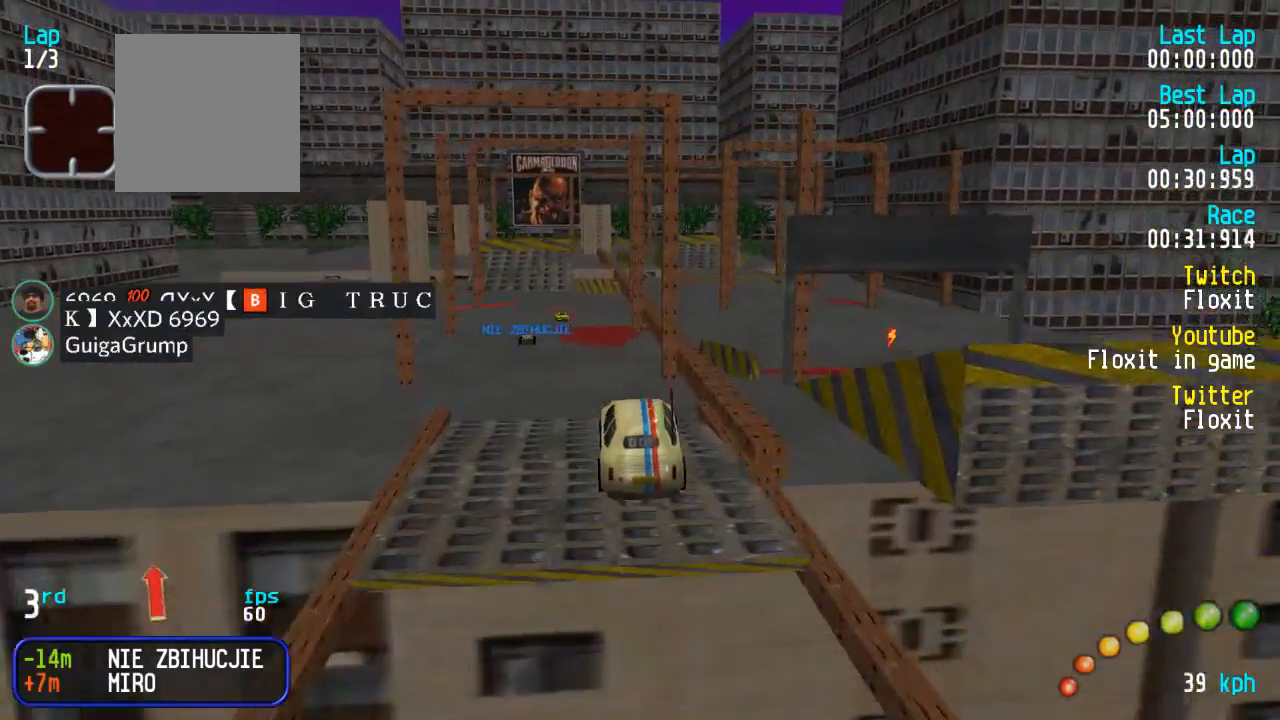
{"buttons": ["A"], "left_stick": "center", "right_stick": "center", "events": []}
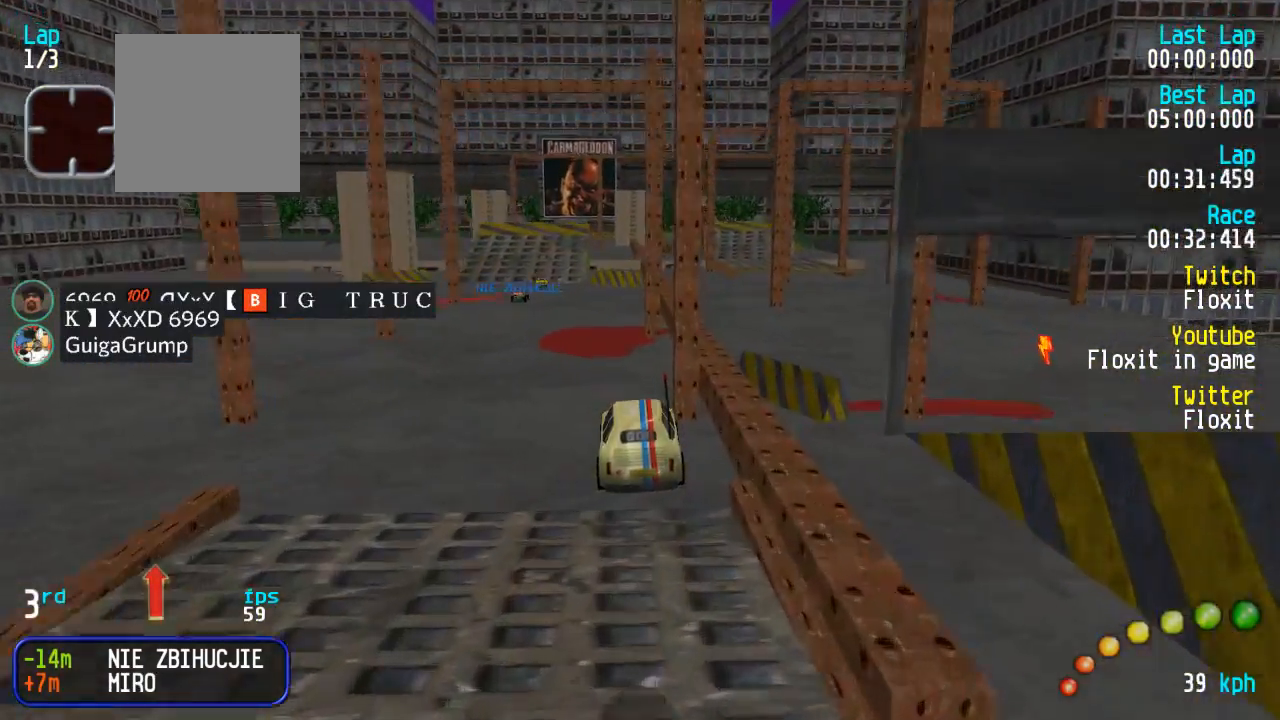
{"buttons": ["A"], "left_stick": "center", "right_stick": "center", "events": [[167, "DPAD_LEFT", "down"], [167, "DPAD_UP", "down"], [267, "DPAD_LEFT", "up"], [267, "DPAD_UP", "up"], [367, "DPAD_LEFT", "down"], [384, "DPAD_LEFT", "up"]]}
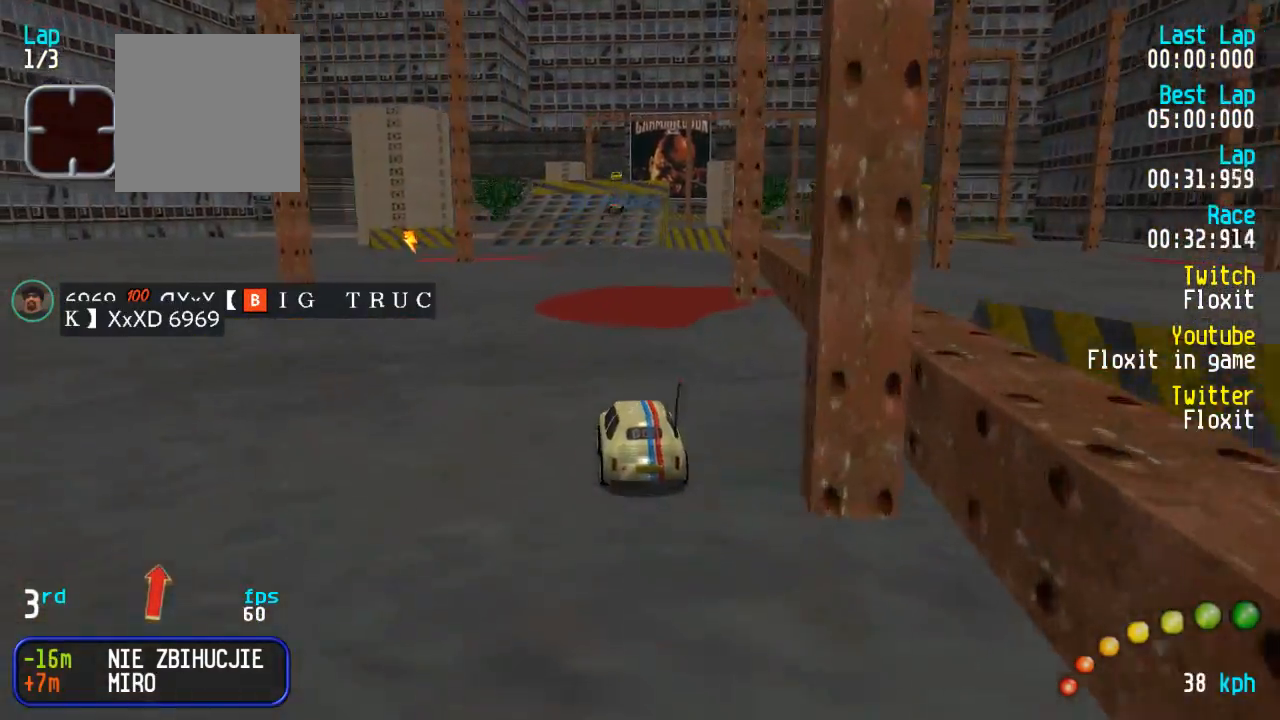
{"buttons": ["A"], "left_stick": "center", "right_stick": "center", "events": [[434, "DPAD_RIGHT", "down"], [484, "DPAD_RIGHT", "up"]]}
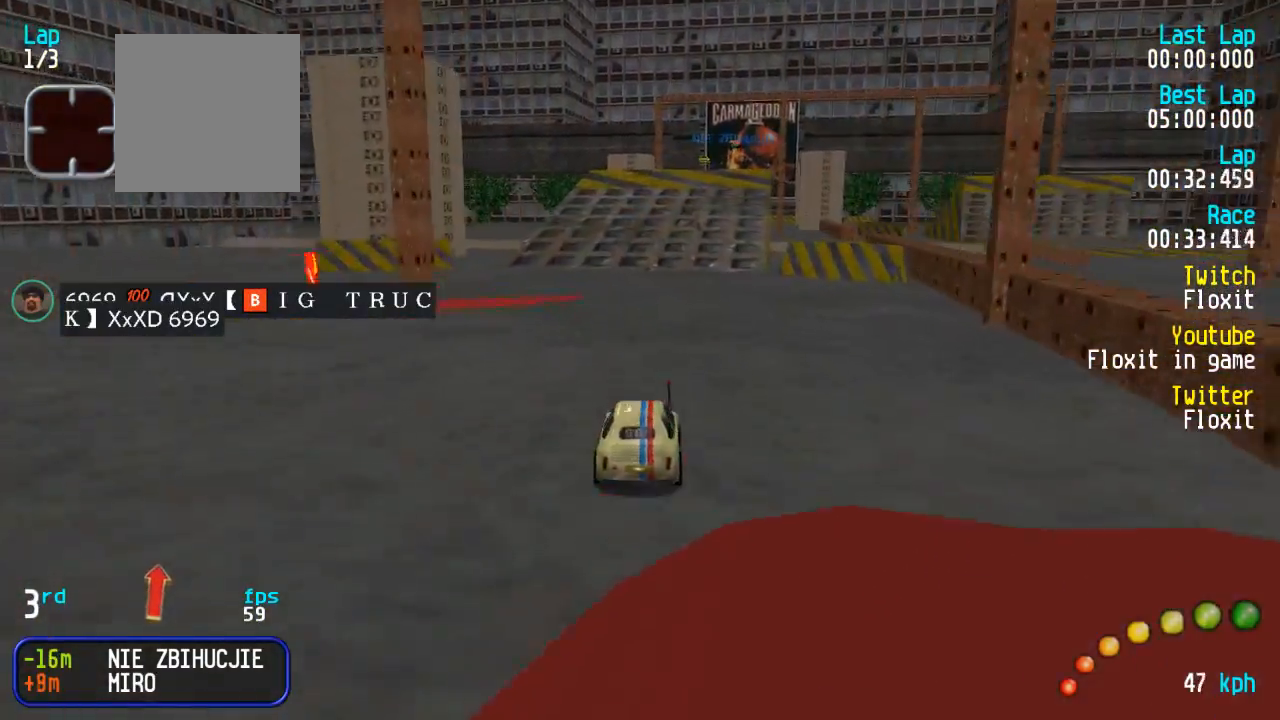
{"buttons": ["A"], "left_stick": "center", "right_stick": "center", "events": []}